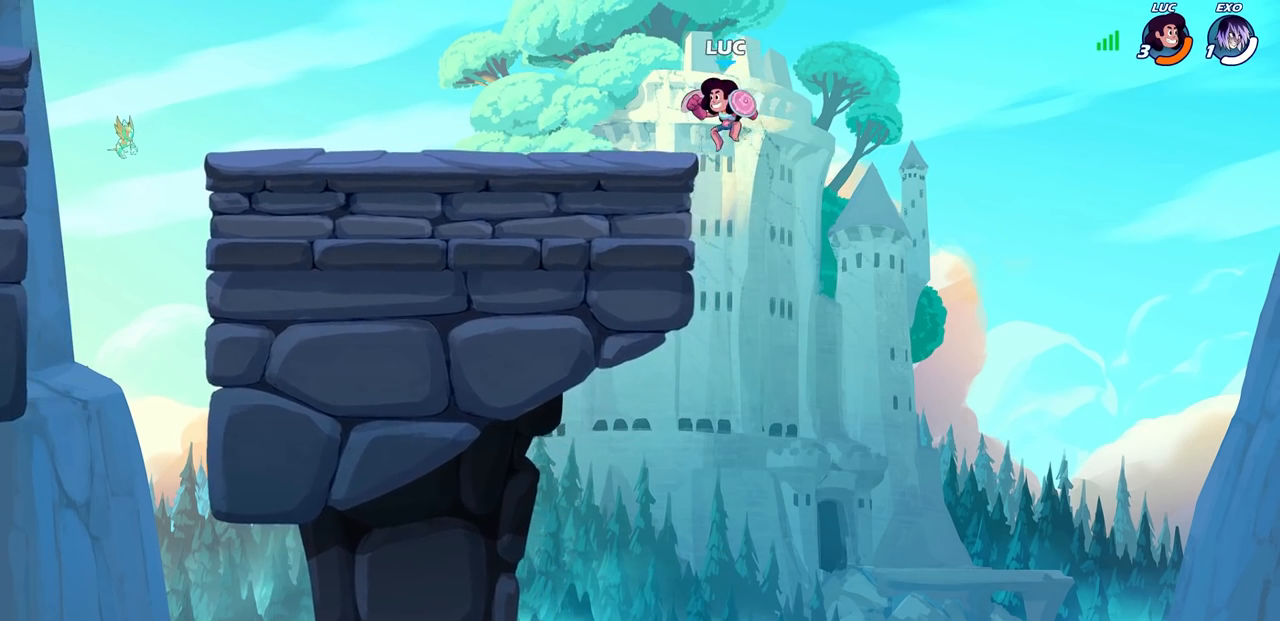
Gameplay with a controller (PlayStation layout); each line is a JSON object with the inputs held at the frame after it. "events" lists button and stick changes between this image and that frame as [ms after this image, input, new state], when the widget could be followed in between.
{"buttons": [], "left_stick": "center", "right_stick": "center", "events": [[117, "left_stick", "down-left"], [217, "left_stick", "left"], [233, "R2", "down"], [267, "CROSS", "down"], [317, "SQUARE", "down"], [367, "CROSS", "up"], [367, "left_stick", "center"], [383, "R2", "up"], [400, "SQUARE", "up"]]}
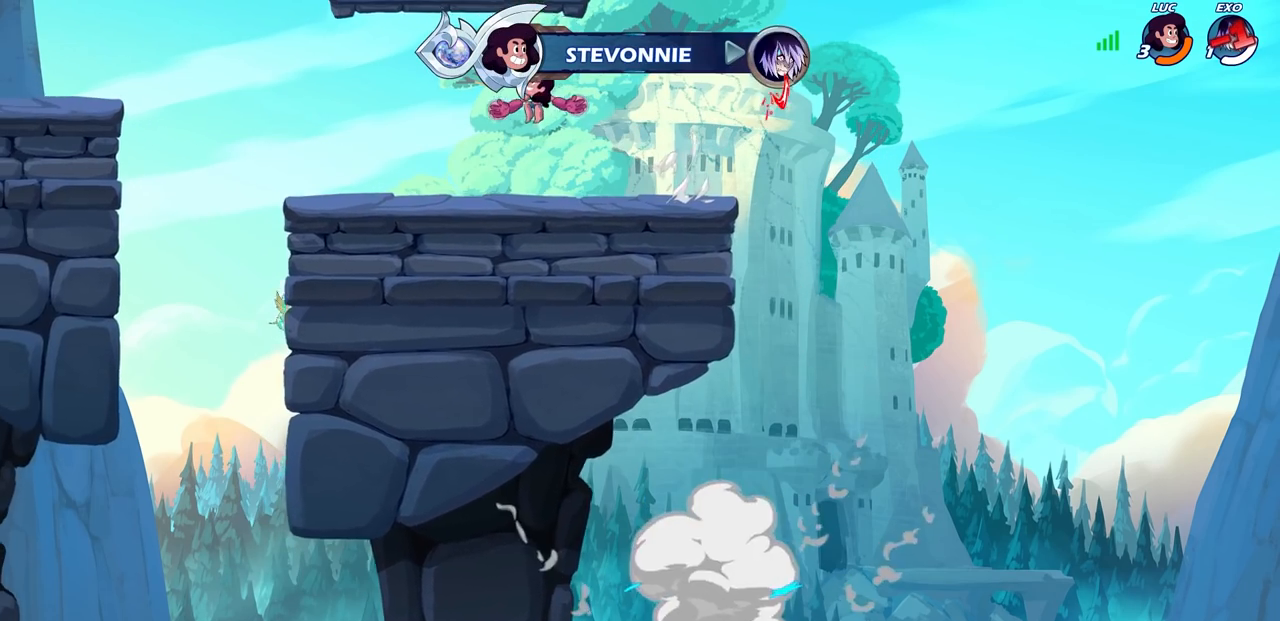
{"buttons": [], "left_stick": "right", "right_stick": "center", "events": [[417, "left_stick", "right"]]}
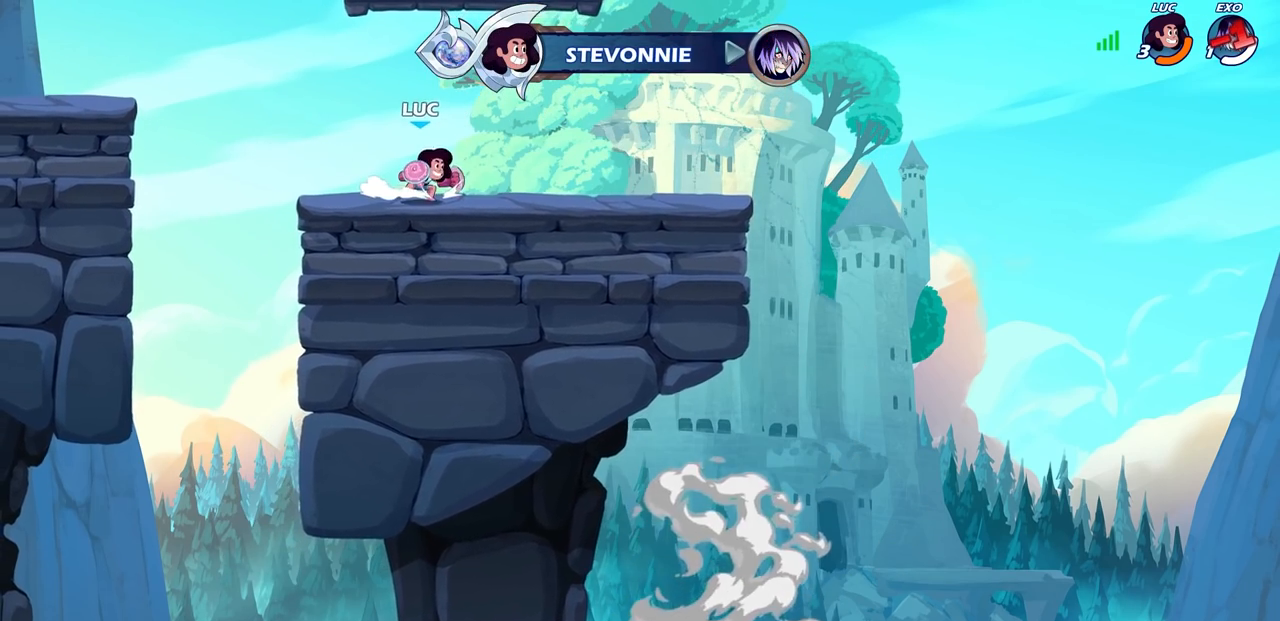
{"buttons": [], "left_stick": "center", "right_stick": "center", "events": [[33, "R2", "down"], [50, "CROSS", "down"], [100, "SQUARE", "down"], [100, "left_stick", "center"], [133, "R1", "down"], [167, "CROSS", "up"], [200, "R1", "up"], [200, "R2", "up"], [217, "SQUARE", "up"]]}
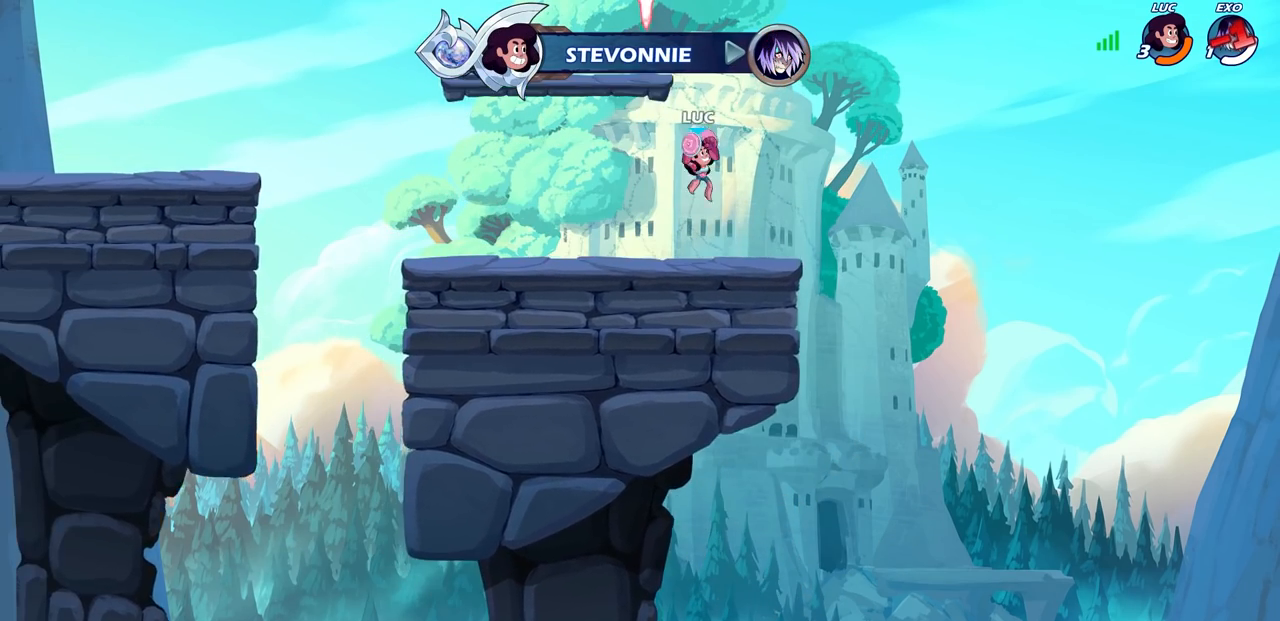
{"buttons": ["SQUARE", "R1", "R2"], "left_stick": "center", "right_stick": "center", "events": [[217, "left_stick", "left"], [350, "R2", "down"], [383, "CROSS", "down"], [417, "R1", "down"], [417, "SQUARE", "down"], [433, "left_stick", "center"], [467, "CROSS", "up"]]}
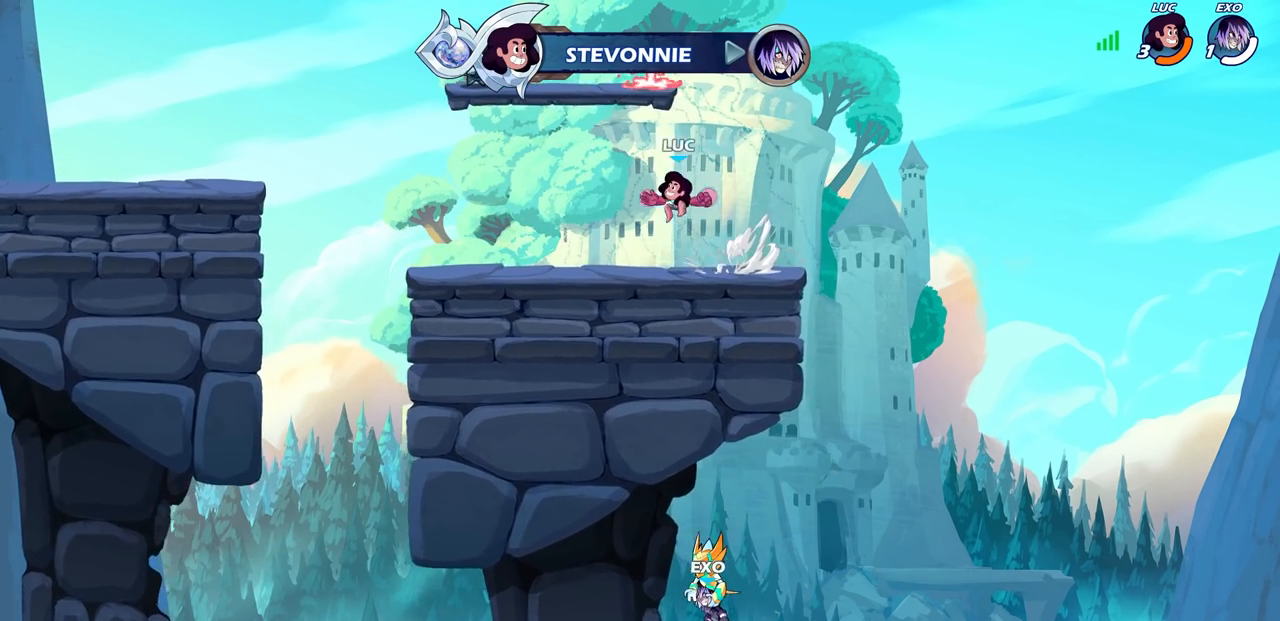
{"buttons": [], "left_stick": "center", "right_stick": "center", "events": [[17, "R1", "up"], [33, "R2", "up"], [33, "SQUARE", "up"]]}
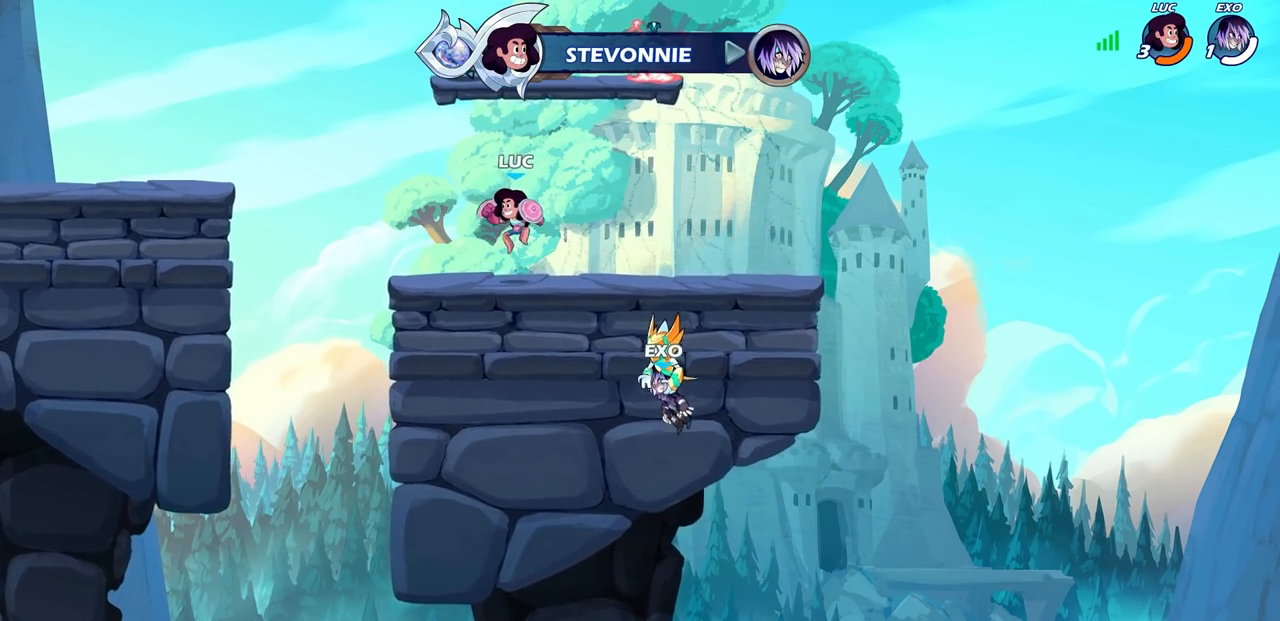
{"buttons": [], "left_stick": "center", "right_stick": "center"}
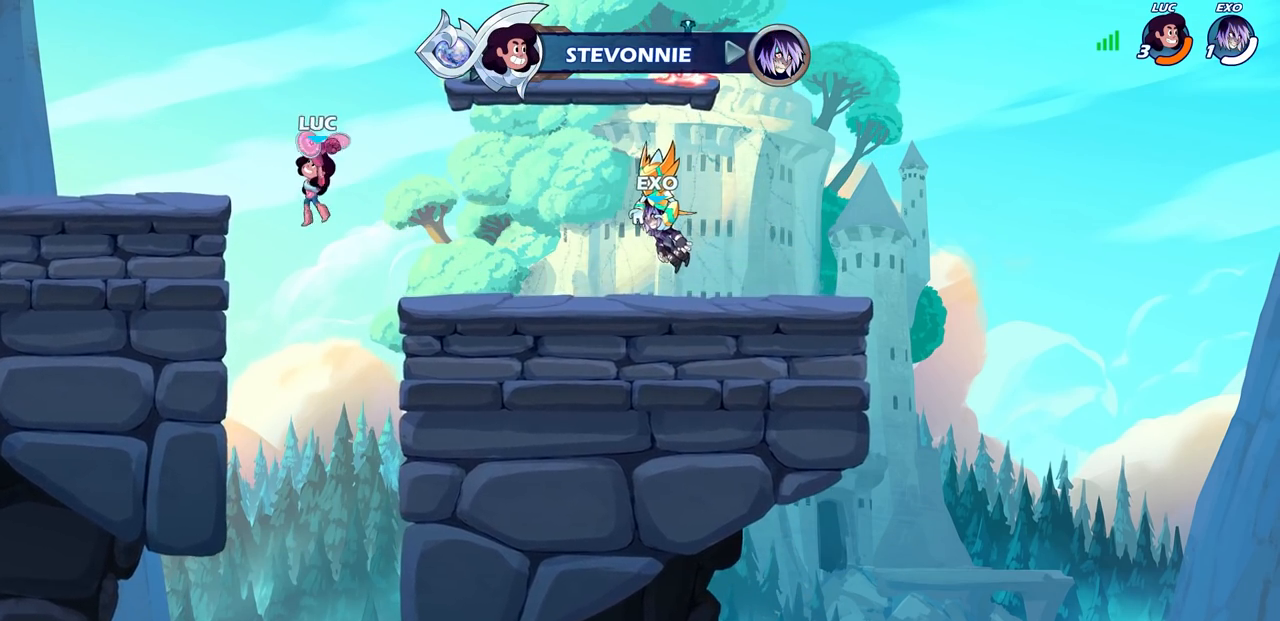
{"buttons": [], "left_stick": "up-right", "right_stick": "center", "events": [[150, "left_stick", "left"], [367, "left_stick", "up-right"]]}
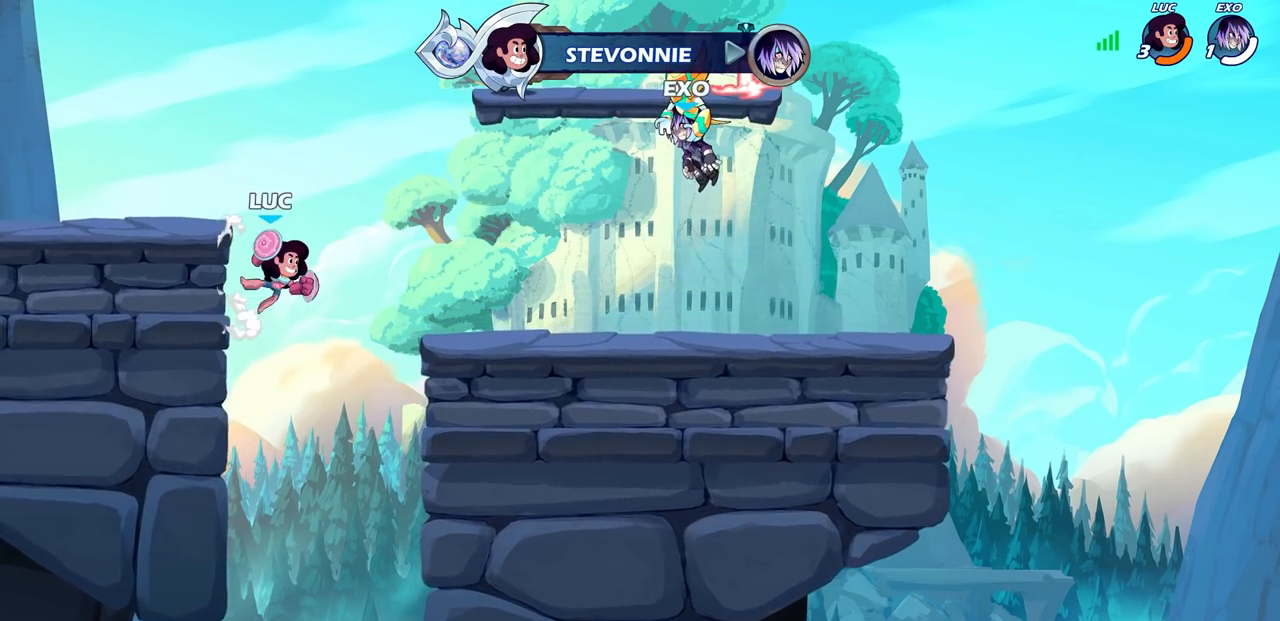
{"buttons": [], "left_stick": "center", "right_stick": "center", "events": [[117, "left_stick", "center"], [200, "CIRCLE", "down"], [300, "CIRCLE", "up"]]}
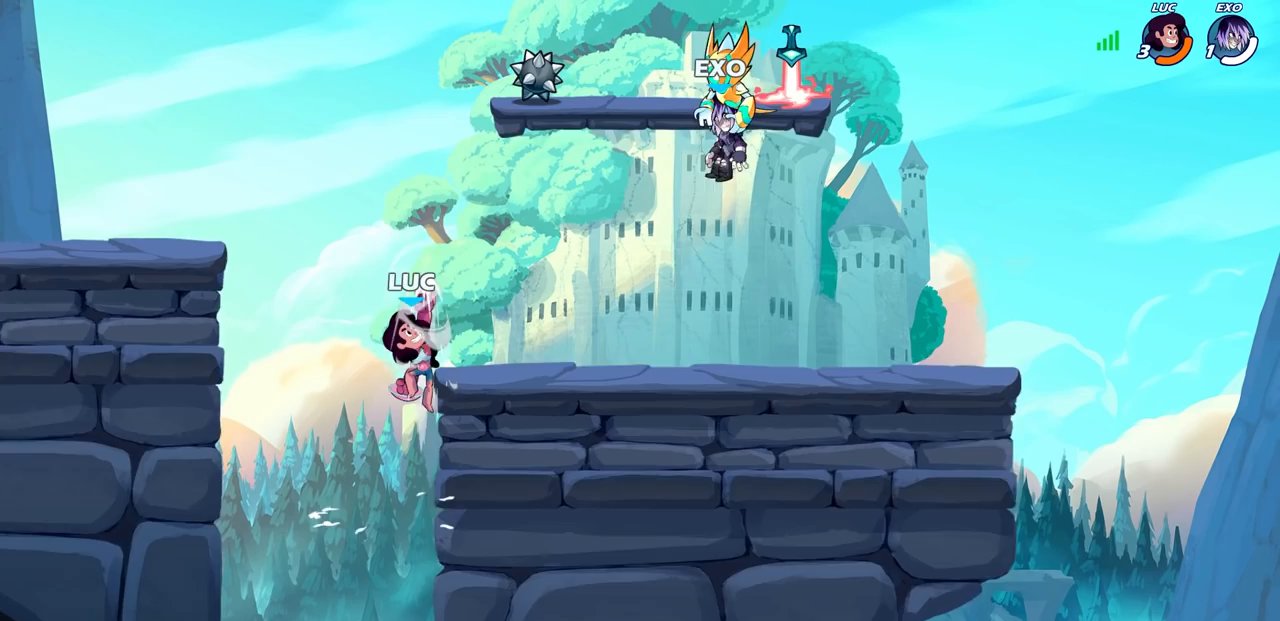
{"buttons": ["CROSS"], "left_stick": "right", "right_stick": "center", "events": [[283, "left_stick", "right"], [483, "CROSS", "down"]]}
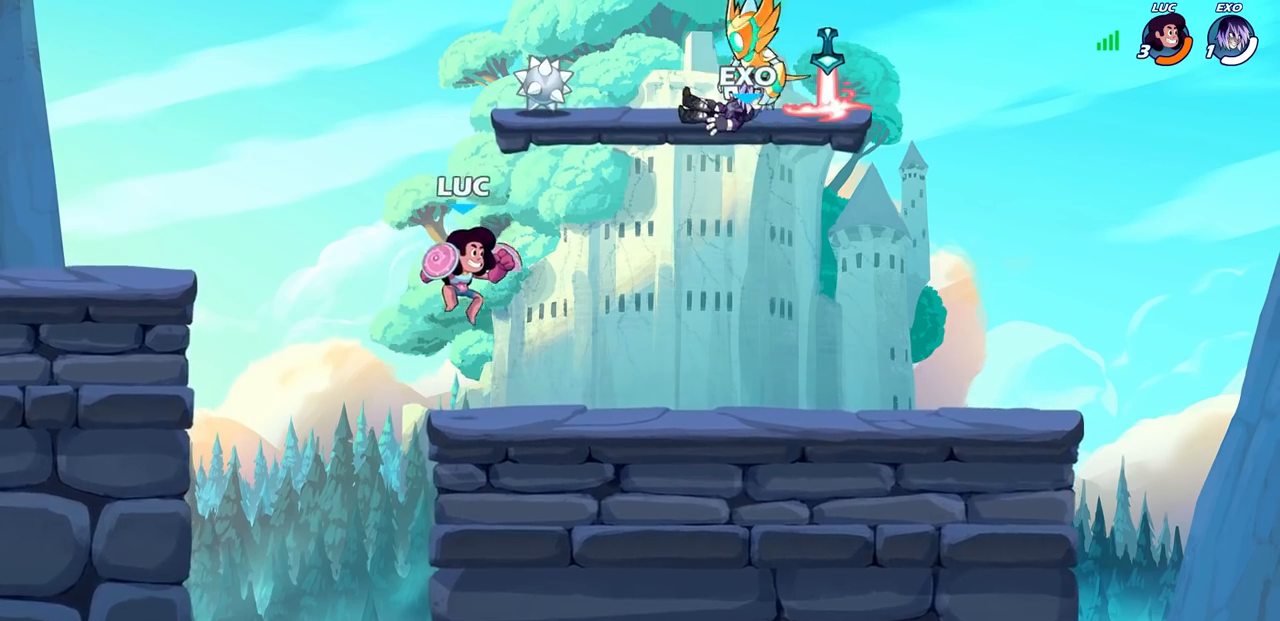
{"buttons": ["CIRCLE", "R1", "R2"], "left_stick": "down", "right_stick": "center", "events": [[133, "CROSS", "up"], [283, "left_stick", "down"], [450, "R1", "down"], [450, "R2", "down"], [467, "CIRCLE", "down"]]}
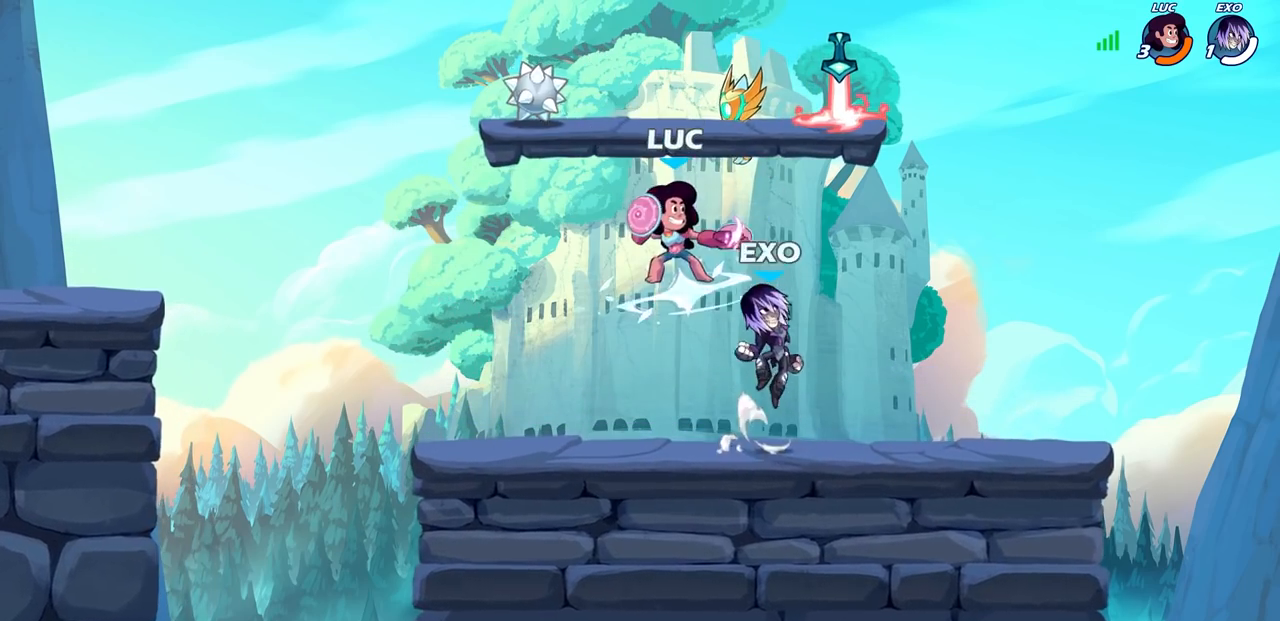
{"buttons": [], "left_stick": "center", "right_stick": "center", "events": [[83, "CIRCLE", "up"], [83, "R1", "up"], [83, "R2", "up"], [117, "left_stick", "center"]]}
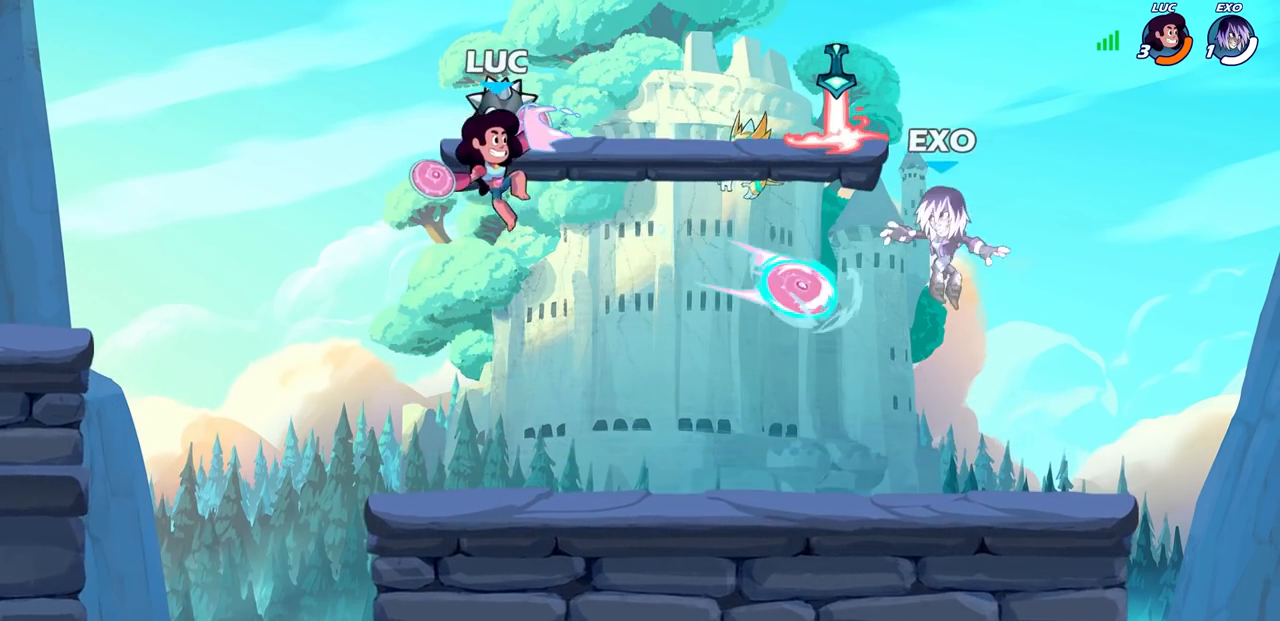
{"buttons": [], "left_stick": "center", "right_stick": "center", "events": []}
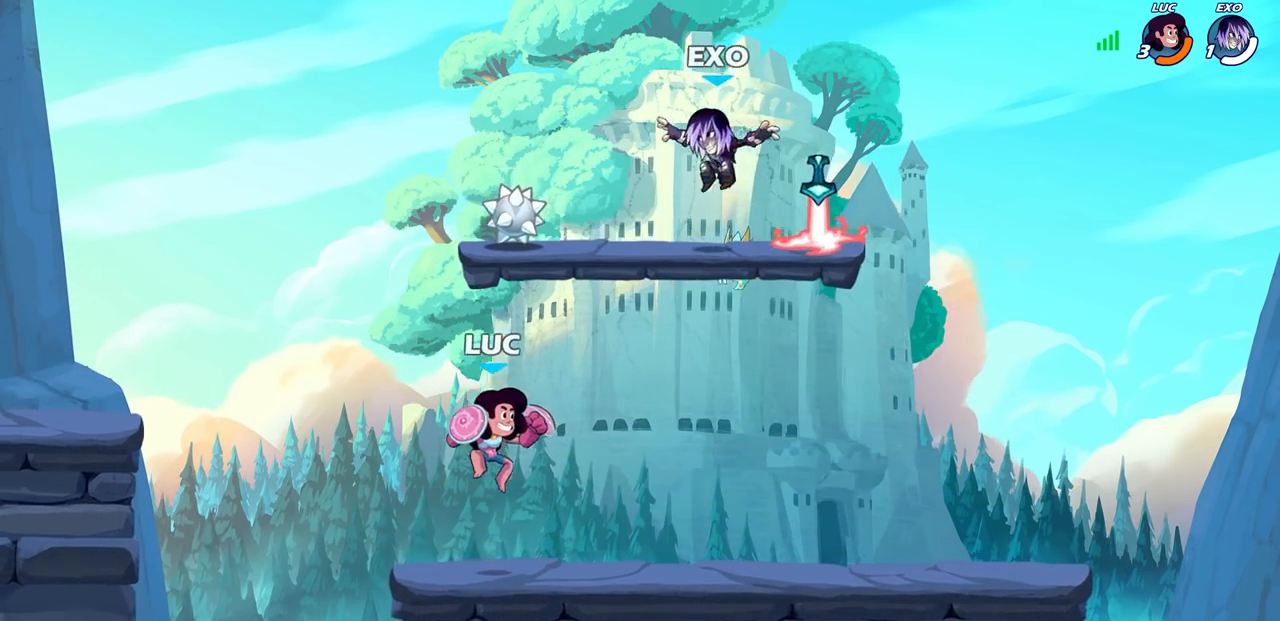
{"buttons": [], "left_stick": "center", "right_stick": "center", "events": []}
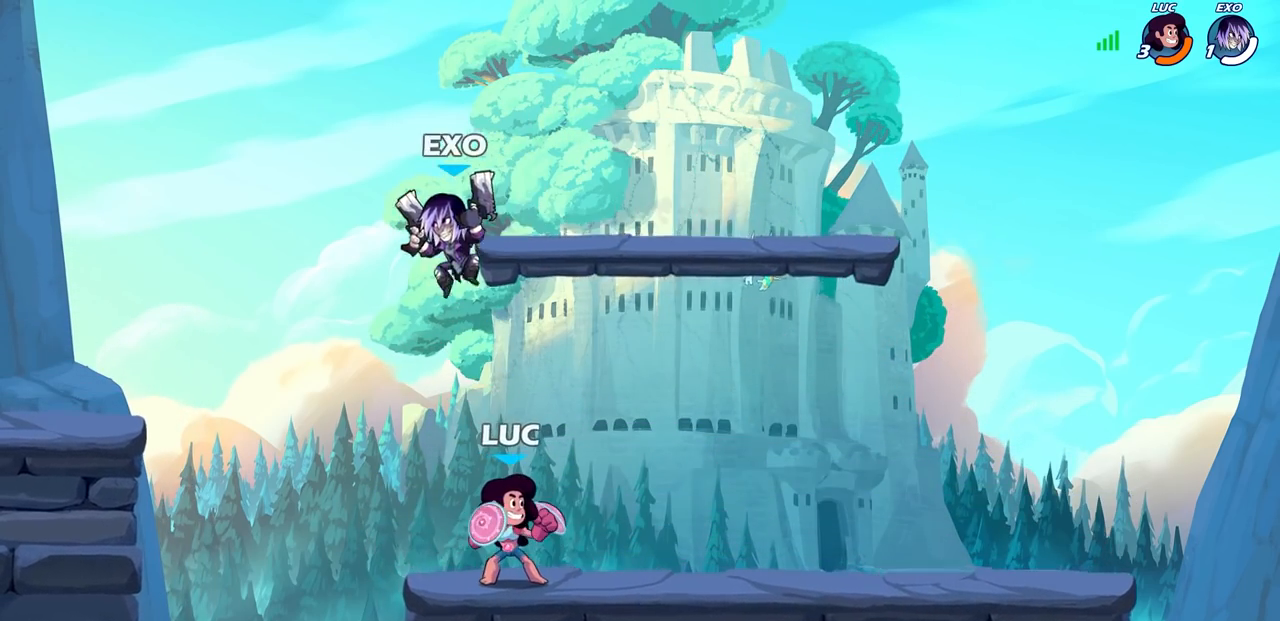
{"buttons": [], "left_stick": "center", "right_stick": "center", "events": [[183, "left_stick", "left"], [317, "left_stick", "center"], [333, "SQUARE", "down"], [400, "SQUARE", "up"]]}
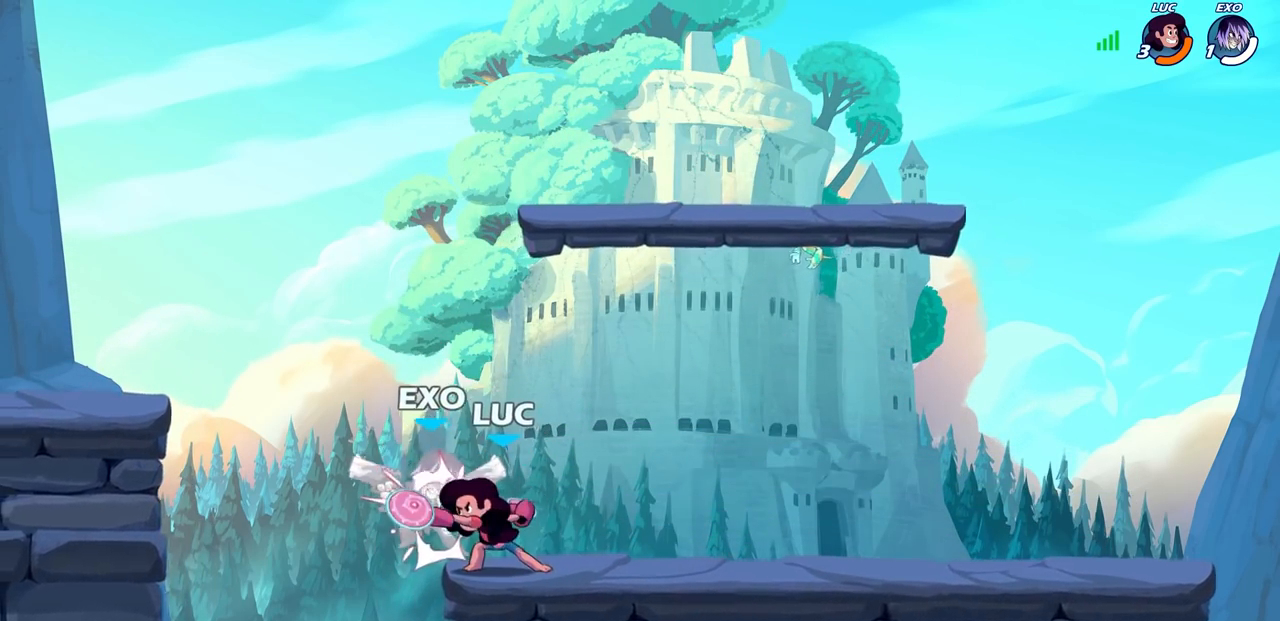
{"buttons": ["SQUARE"], "left_stick": "center", "right_stick": "center", "events": [[50, "SQUARE", "down"], [117, "SQUARE", "up"], [217, "SQUARE", "down"], [300, "SQUARE", "up"], [400, "SQUARE", "down"]]}
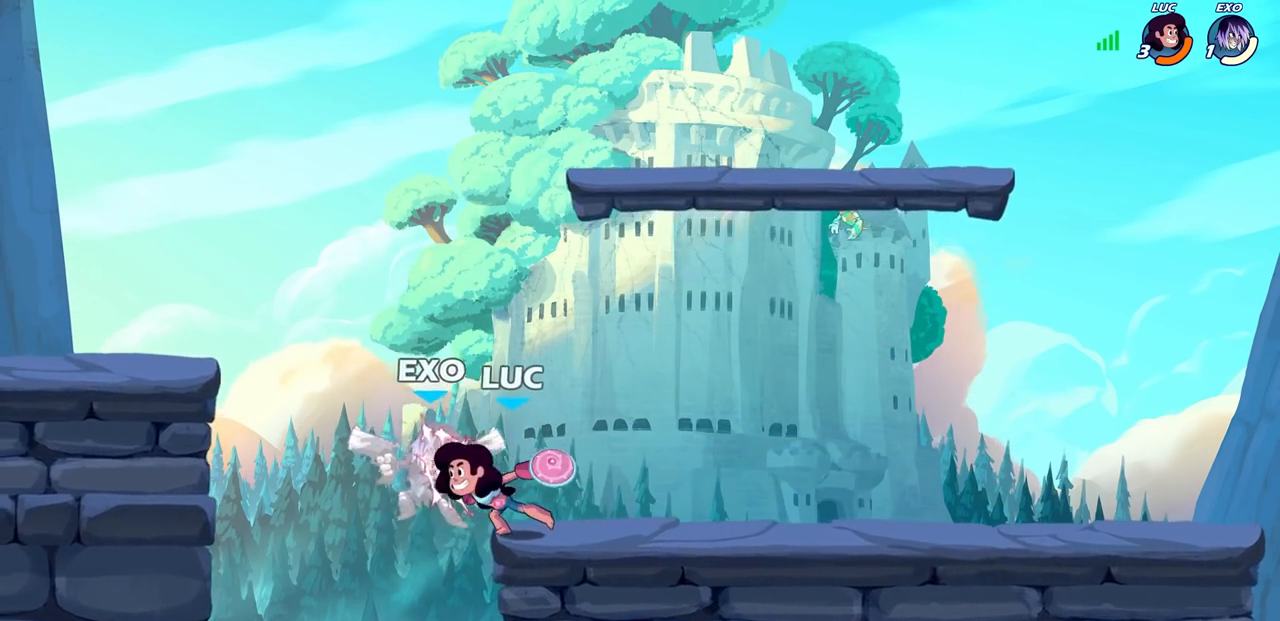
{"buttons": [], "left_stick": "center", "right_stick": "center", "events": [[50, "SQUARE", "up"], [367, "left_stick", "up-right"], [450, "left_stick", "center"]]}
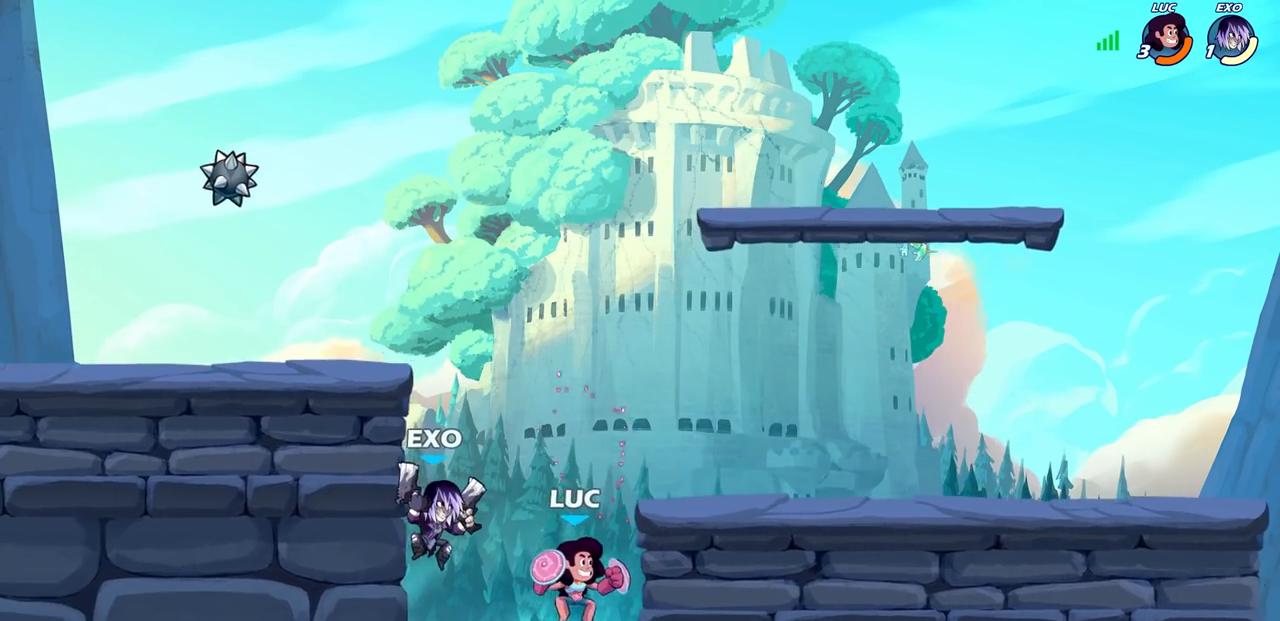
{"buttons": [], "left_stick": "right", "right_stick": "center", "events": [[17, "CROSS", "down"], [117, "SQUARE", "down"], [167, "left_stick", "left"], [217, "SQUARE", "up"], [250, "CROSS", "up"], [367, "left_stick", "center"], [500, "left_stick", "right"]]}
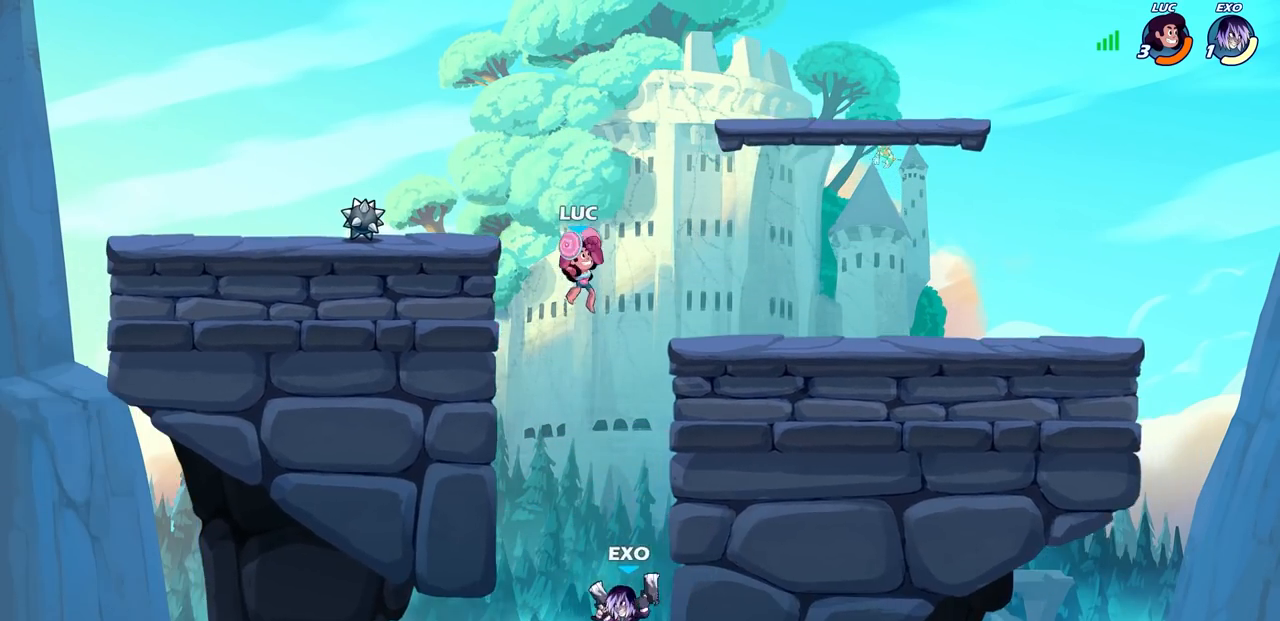
{"buttons": ["CIRCLE"], "left_stick": "down-left", "right_stick": "center", "events": [[183, "CIRCLE", "down"], [183, "left_stick", "down-left"]]}
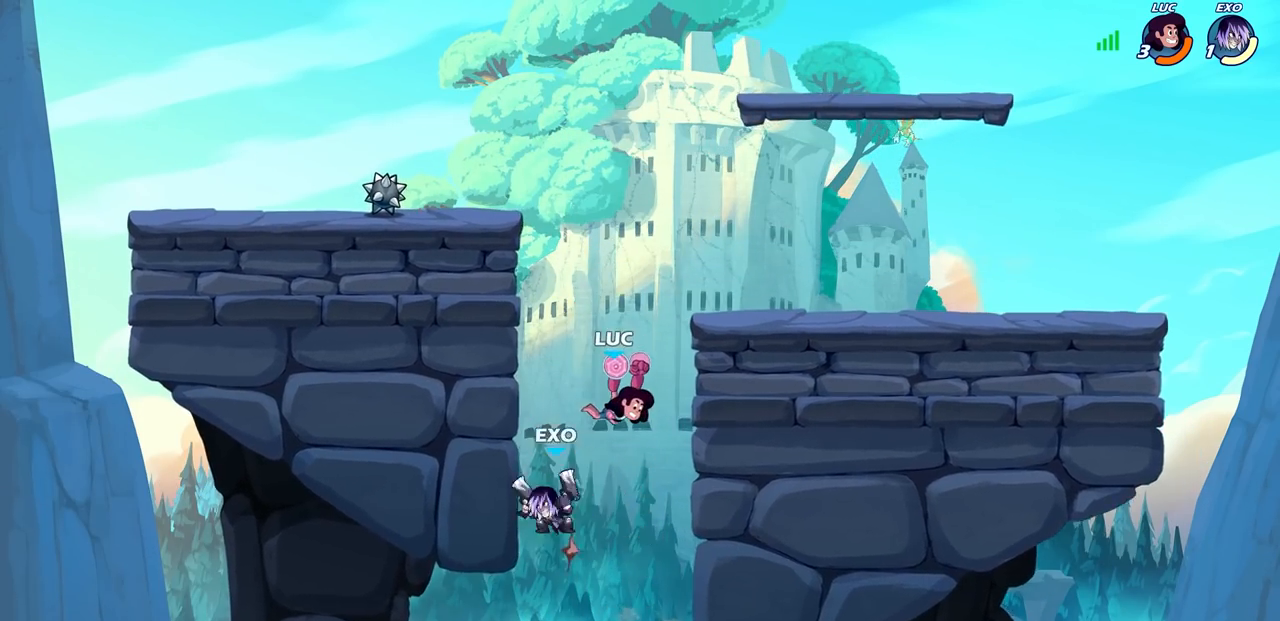
{"buttons": ["CROSS"], "left_stick": "up-left", "right_stick": "center", "events": [[67, "CIRCLE", "up"], [117, "left_stick", "center"], [417, "left_stick", "up-left"], [500, "CROSS", "down"]]}
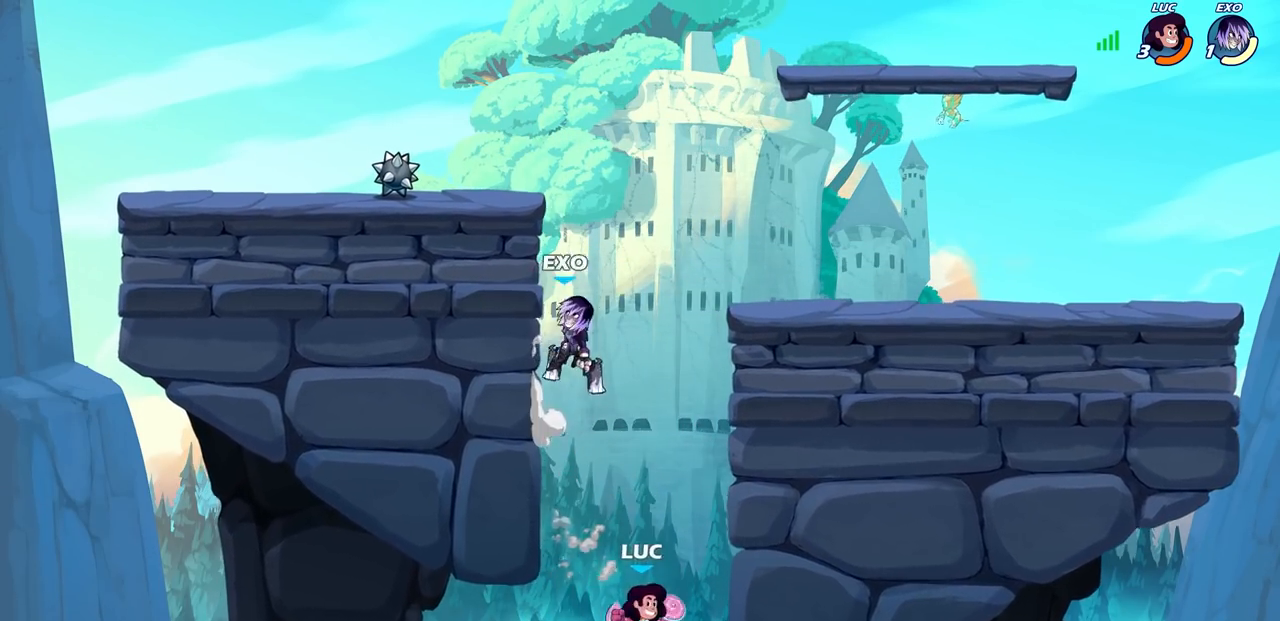
{"buttons": ["CROSS"], "left_stick": "up", "right_stick": "center", "events": [[333, "CROSS", "up"], [417, "left_stick", "up-right"], [483, "CROSS", "down"], [483, "left_stick", "up"]]}
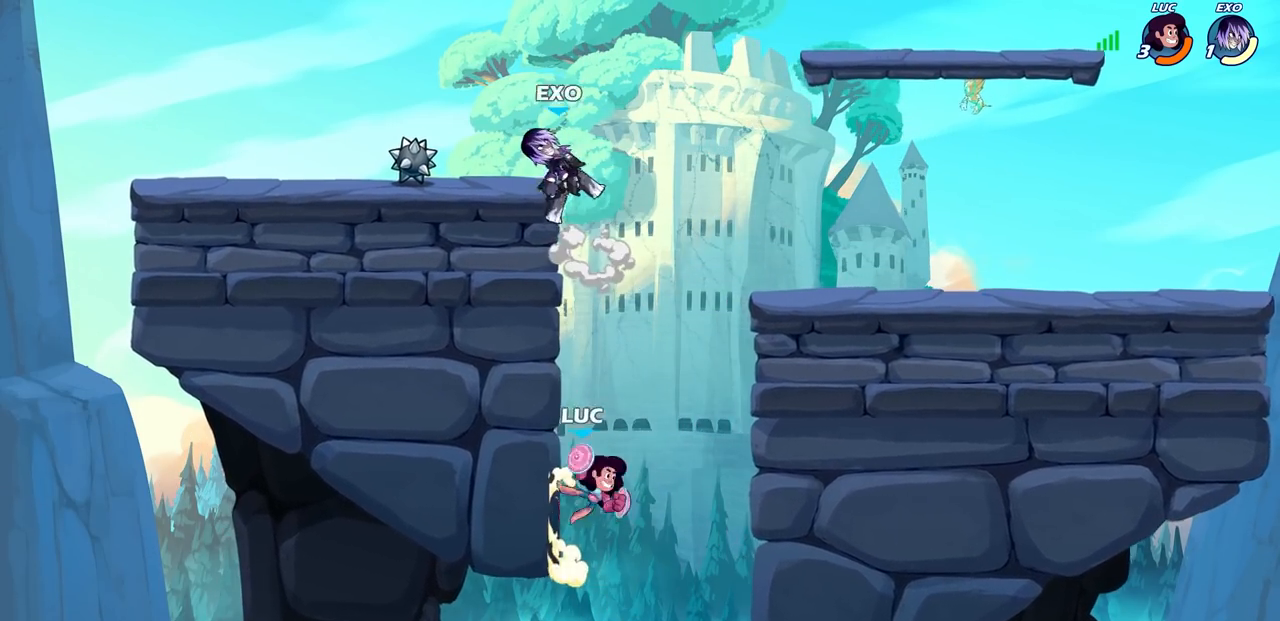
{"buttons": ["CIRCLE"], "left_stick": "center", "right_stick": "center", "events": [[17, "left_stick", "up-left"], [100, "CROSS", "up"], [317, "CROSS", "down"], [383, "left_stick", "center"], [450, "CROSS", "up"], [483, "CIRCLE", "down"]]}
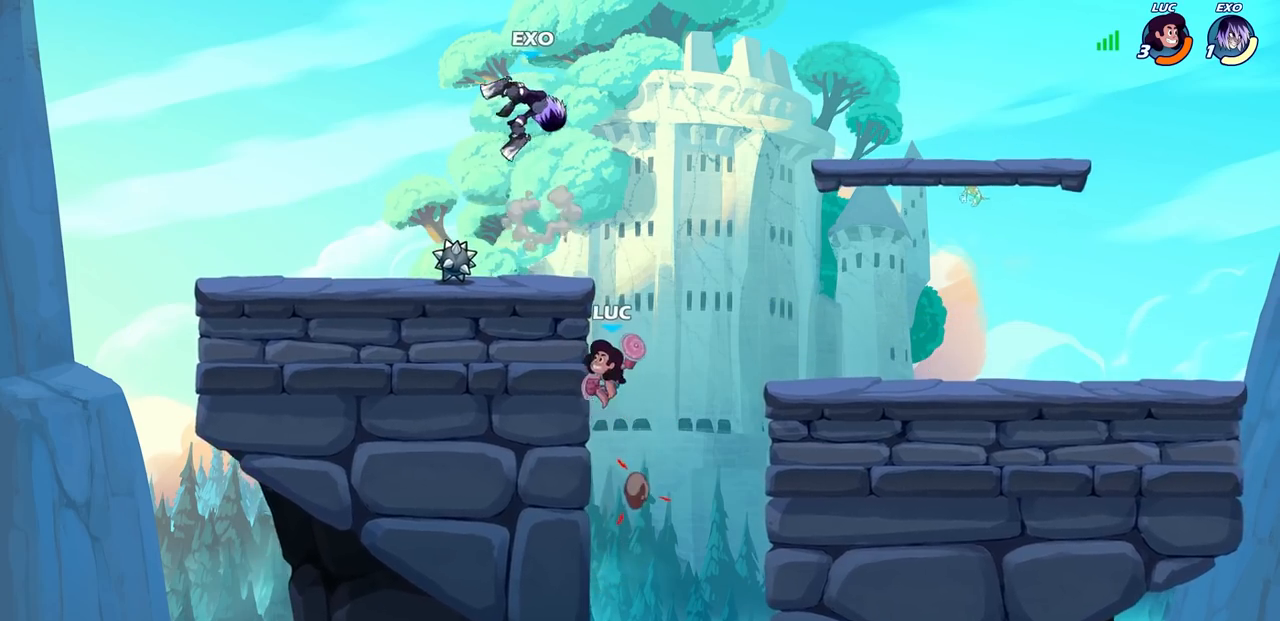
{"buttons": [], "left_stick": "center", "right_stick": "center", "events": [[100, "CIRCLE", "up"]]}
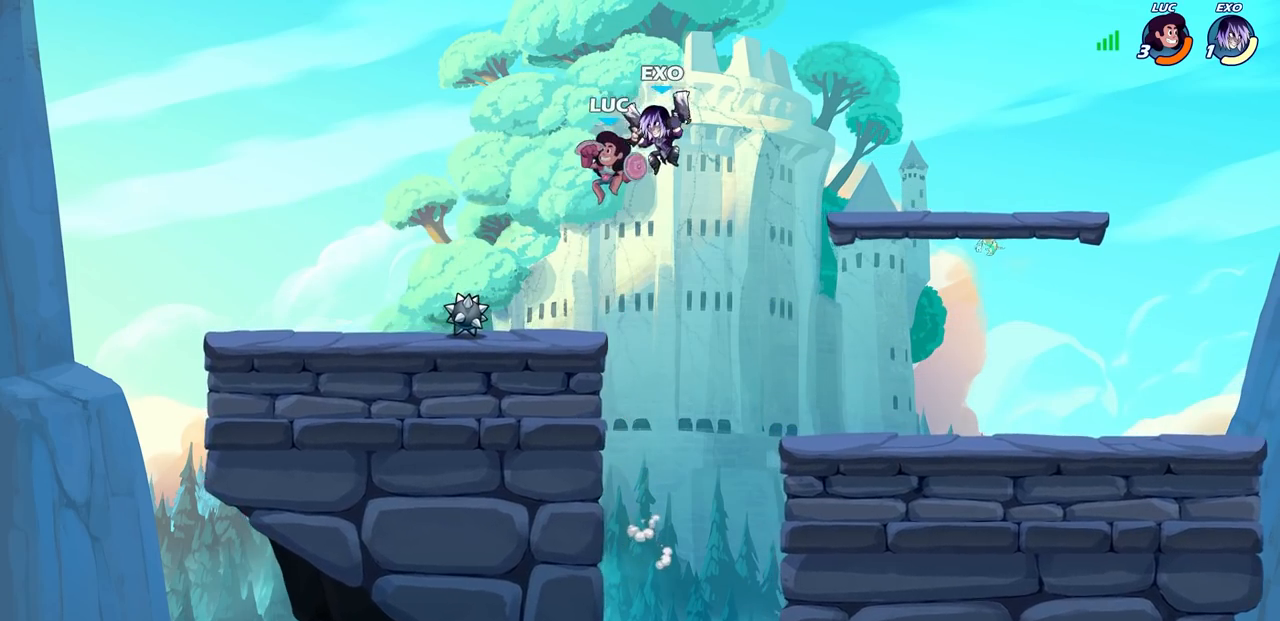
{"buttons": [], "left_stick": "center", "right_stick": "center", "events": [[100, "left_stick", "down"], [183, "left_stick", "down-left"], [233, "SQUARE", "down"], [333, "SQUARE", "up"], [417, "left_stick", "center"]]}
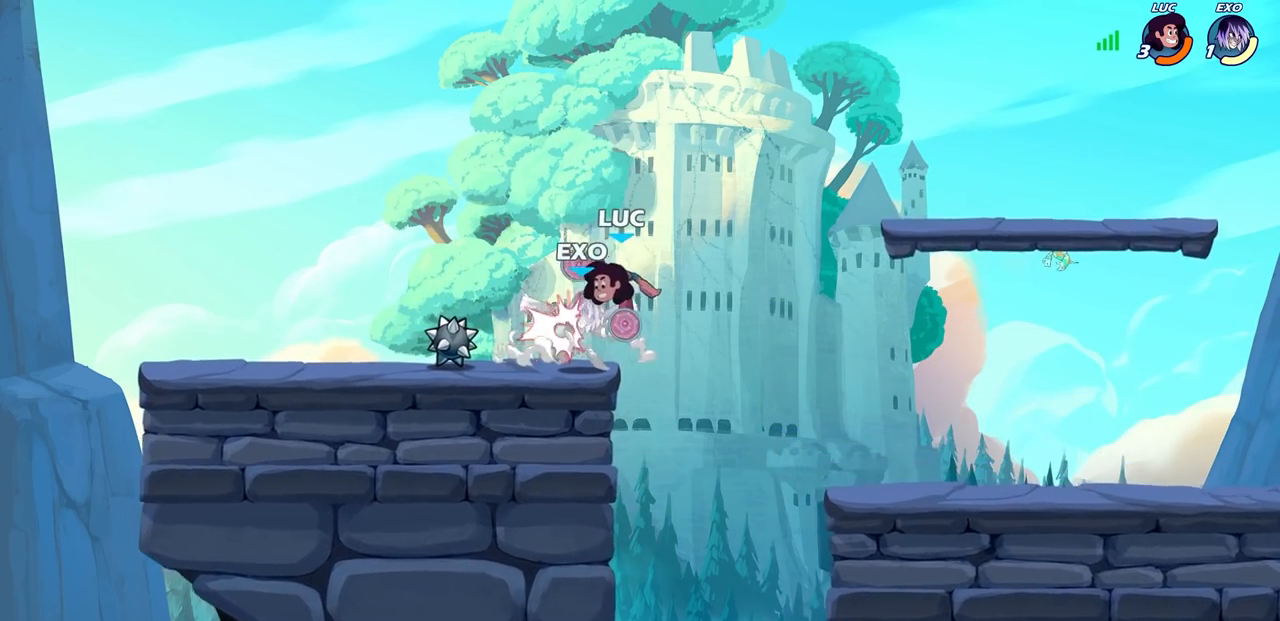
{"buttons": [], "left_stick": "center", "right_stick": "center", "events": []}
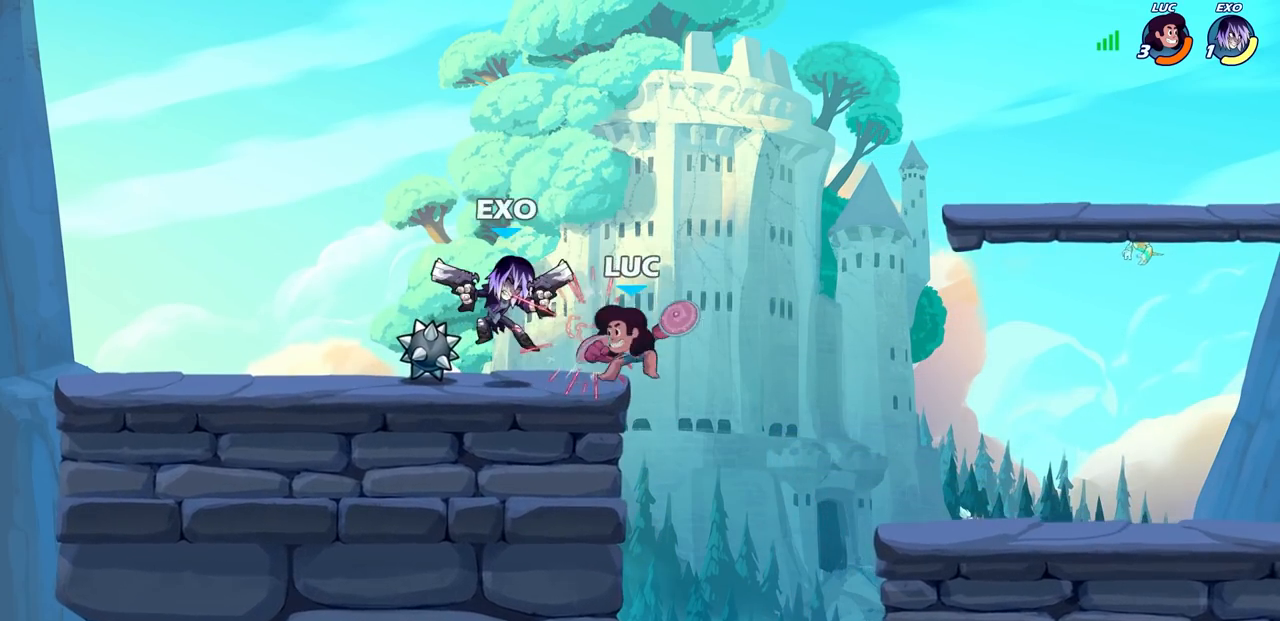
{"buttons": [], "left_stick": "center", "right_stick": "center", "events": [[33, "R2", "down"], [50, "R1", "down"], [250, "R1", "up"], [267, "R2", "up"], [333, "left_stick", "left"], [350, "SQUARE", "down"], [450, "left_stick", "center"], [483, "SQUARE", "up"]]}
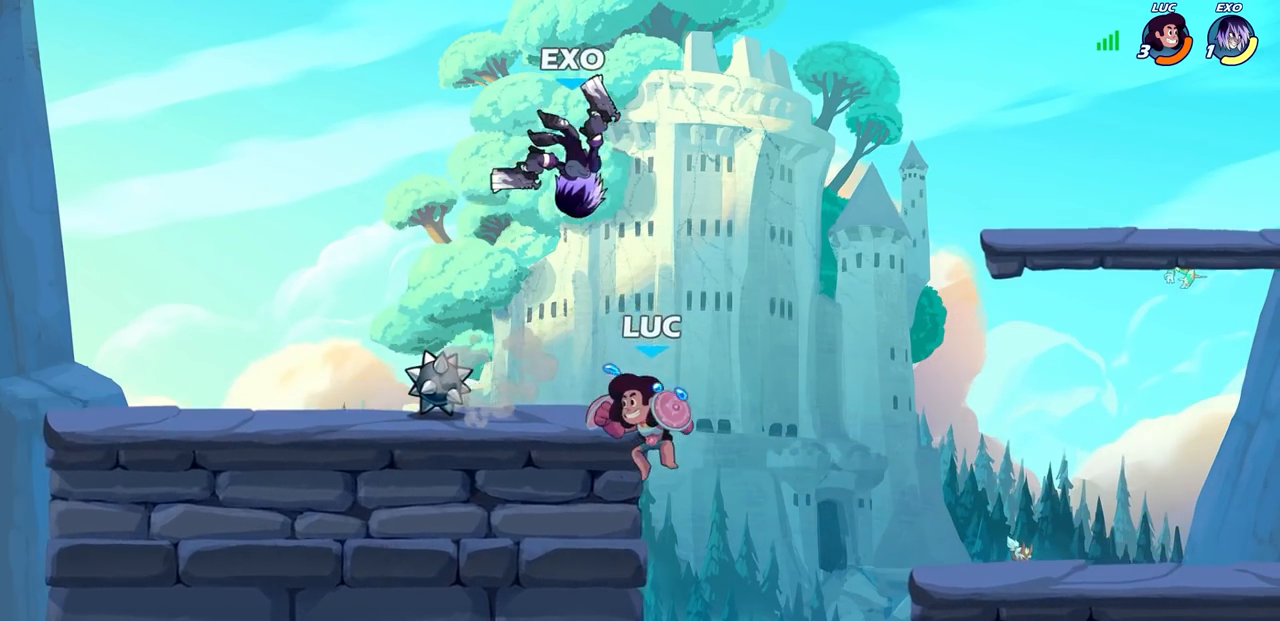
{"buttons": ["CROSS"], "left_stick": "up-left", "right_stick": "center", "events": [[183, "left_stick", "left"], [317, "left_stick", "up-left"], [467, "CROSS", "down"]]}
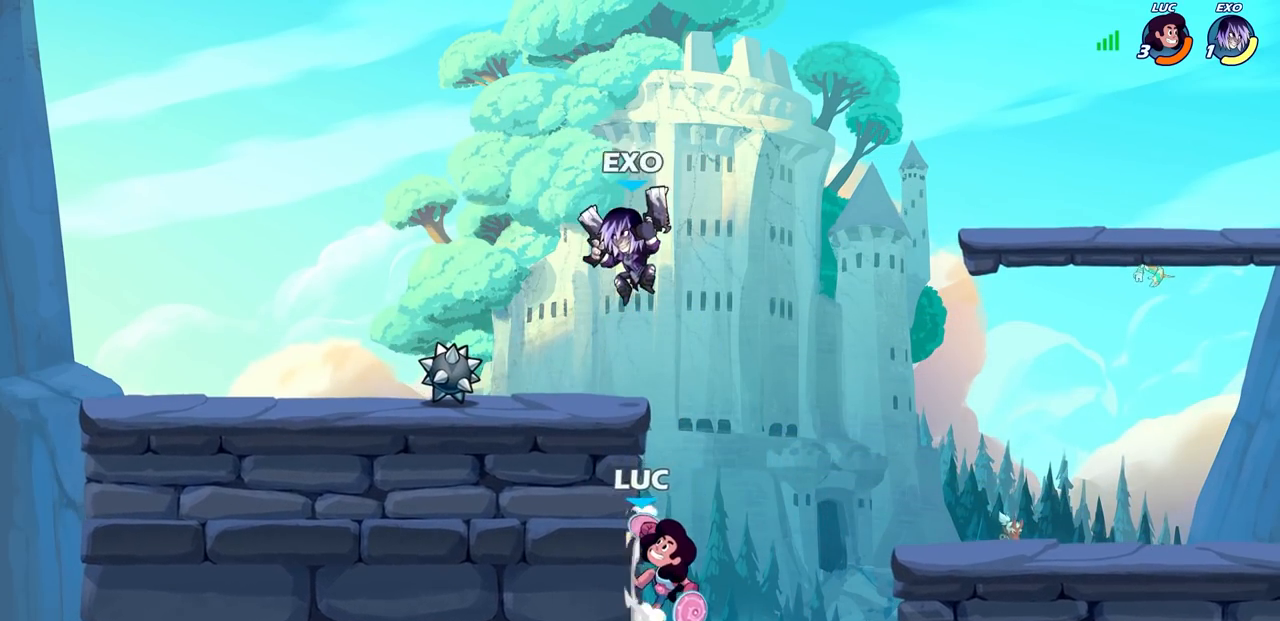
{"buttons": [], "left_stick": "center", "right_stick": "center", "events": [[17, "SQUARE", "down"], [50, "CROSS", "up"], [50, "right_stick", "down-left"], [117, "SQUARE", "up"], [117, "right_stick", "center"], [417, "left_stick", "center"]]}
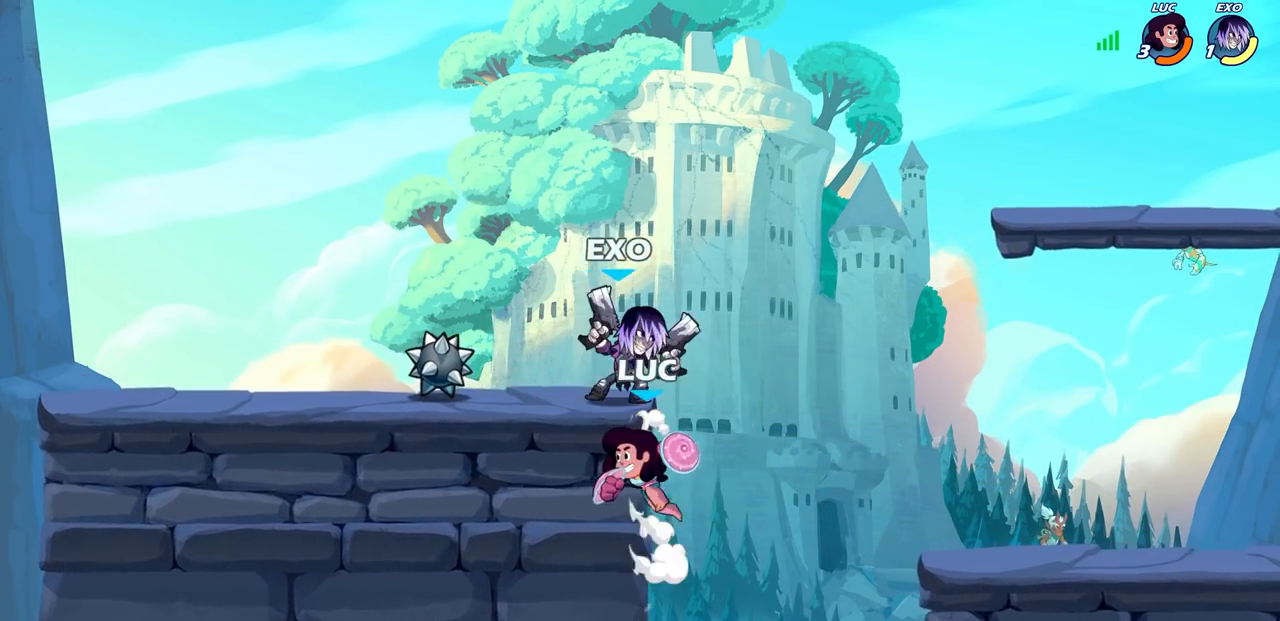
{"buttons": [], "left_stick": "center", "right_stick": "center", "events": [[67, "left_stick", "right"], [233, "left_stick", "down-left"], [383, "CIRCLE", "down"], [383, "left_stick", "up-left"], [467, "CIRCLE", "up"], [483, "left_stick", "center"]]}
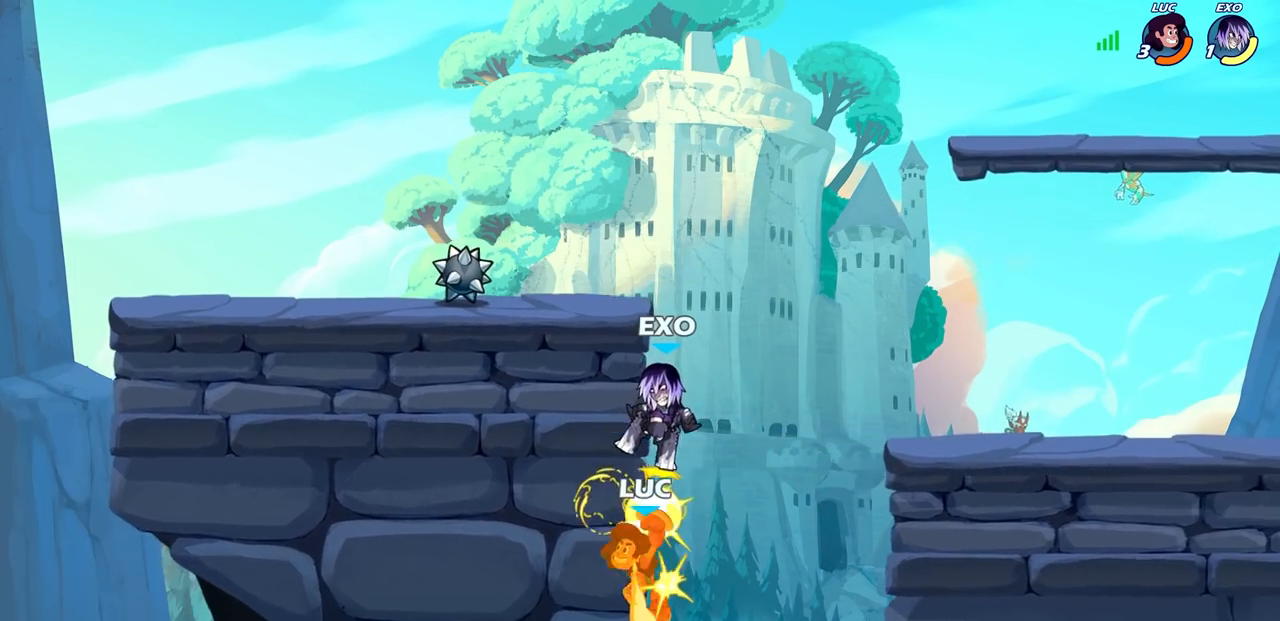
{"buttons": [], "left_stick": "center", "right_stick": "center", "events": []}
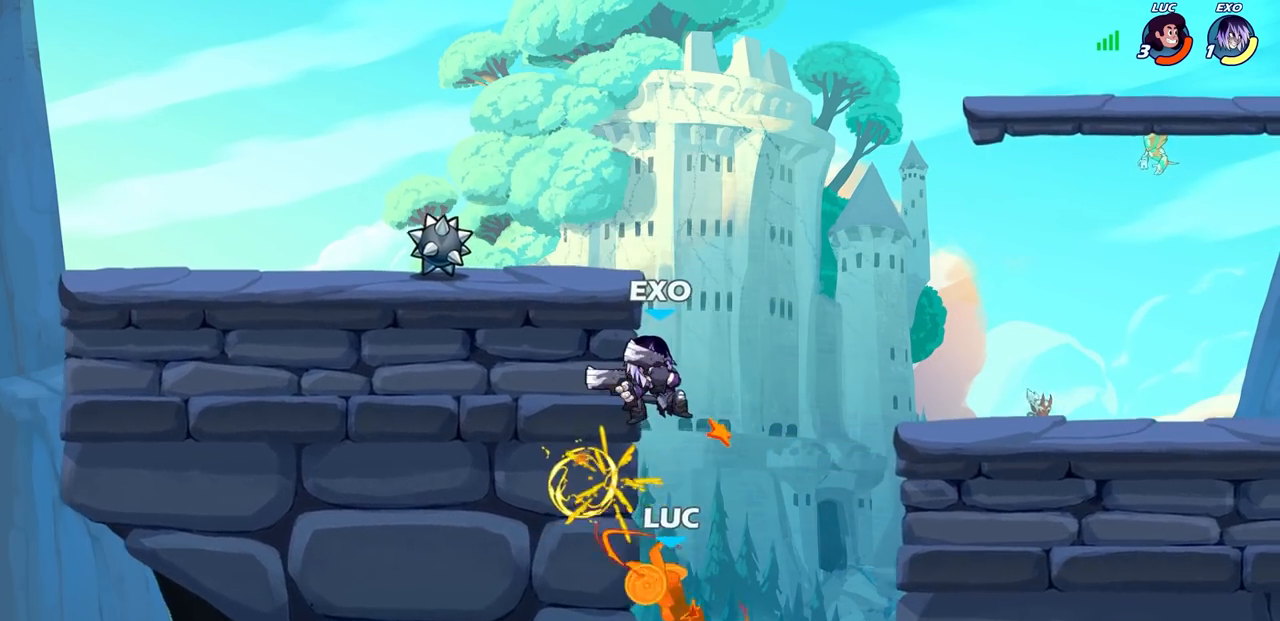
{"buttons": ["CROSS"], "left_stick": "right", "right_stick": "center", "events": [[250, "left_stick", "right"], [350, "CROSS", "down"]]}
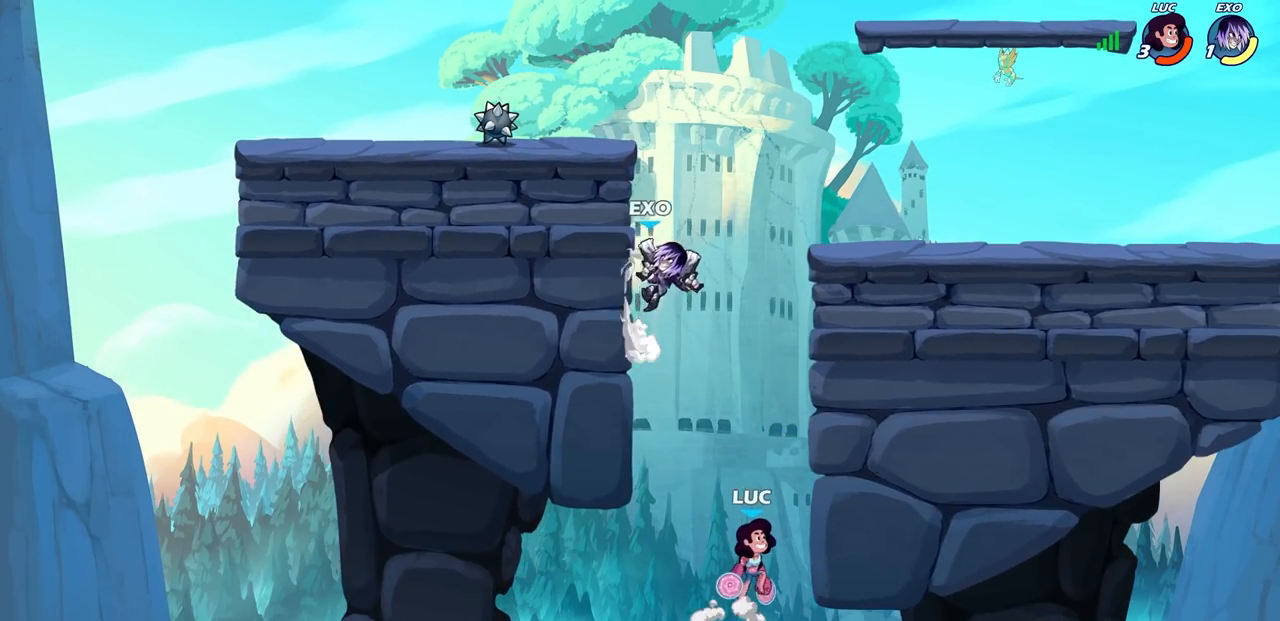
{"buttons": [], "left_stick": "center", "right_stick": "center", "events": [[50, "CROSS", "up"], [150, "left_stick", "up-left"], [217, "CROSS", "down"], [333, "CIRCLE", "down"], [333, "CROSS", "up"], [433, "left_stick", "center"], [467, "CIRCLE", "up"]]}